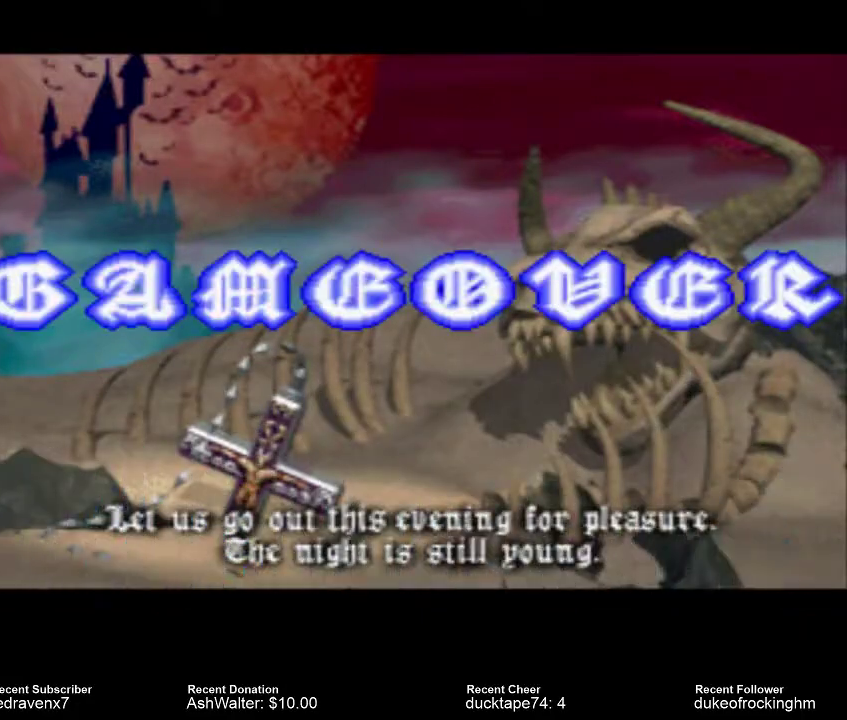
Gameplay with a controller (PlayStation layout); each line is a JSON object with the inputs held at the frame after it. "events" lists button and stick changes between this image and that frame as [ms after this image, input, new state], when the widget could be followed in between. Not read: L3 R3.
{"buttons": [], "left_stick": "center", "right_stick": "center", "events": [[367, "CROSS", "down"], [500, "CROSS", "up"]]}
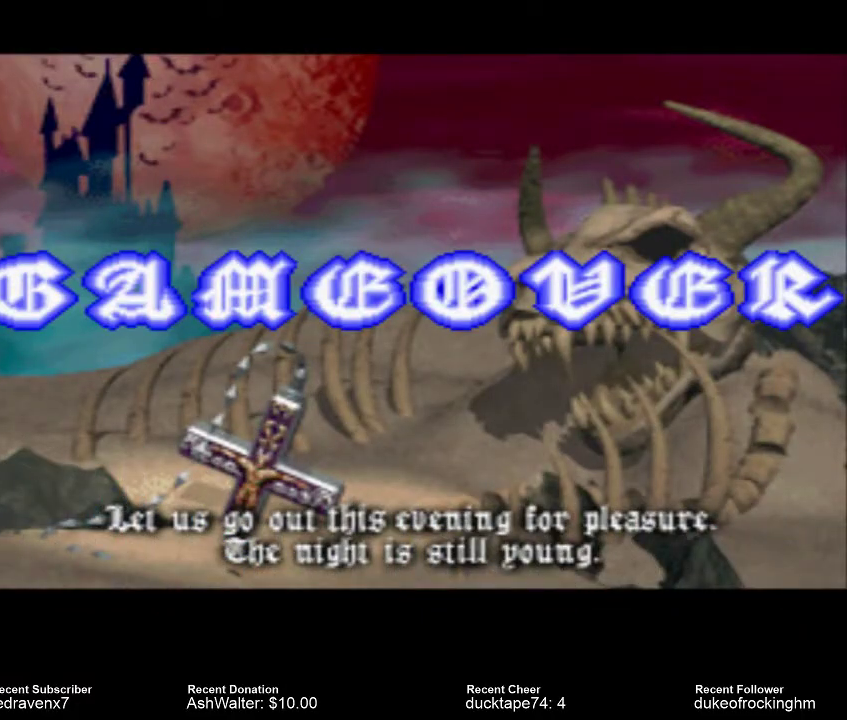
{"buttons": [], "left_stick": "center", "right_stick": "center", "events": []}
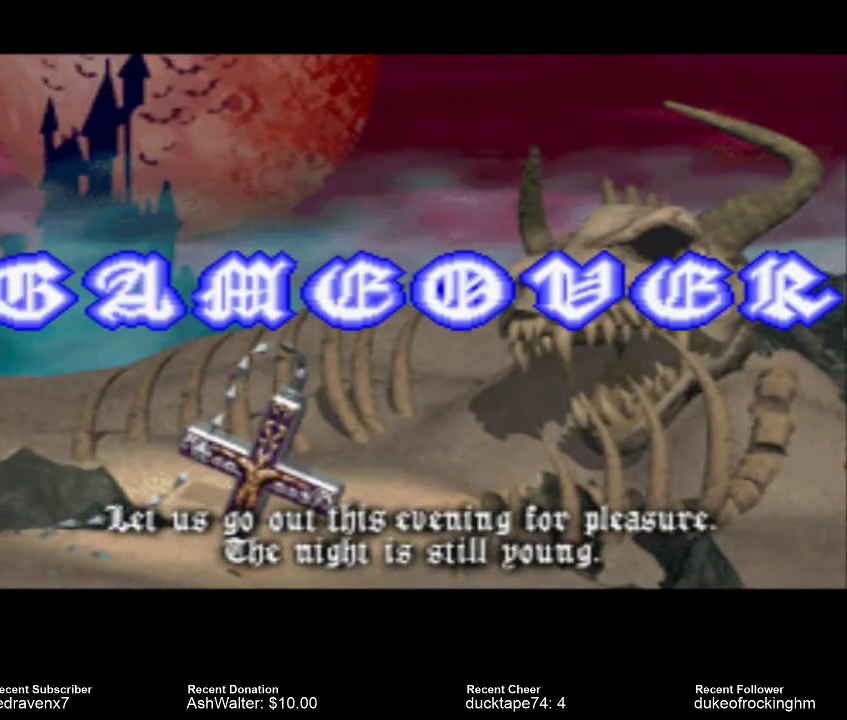
{"buttons": [], "left_stick": "center", "right_stick": "center", "events": [[233, "START", "down"], [367, "START", "up"]]}
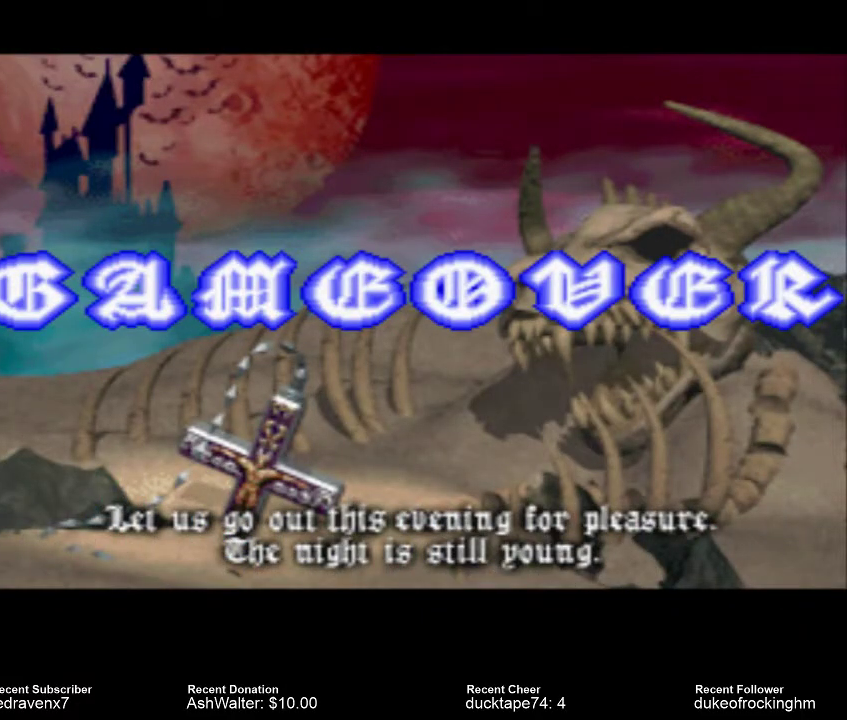
{"buttons": [], "left_stick": "center", "right_stick": "center", "events": []}
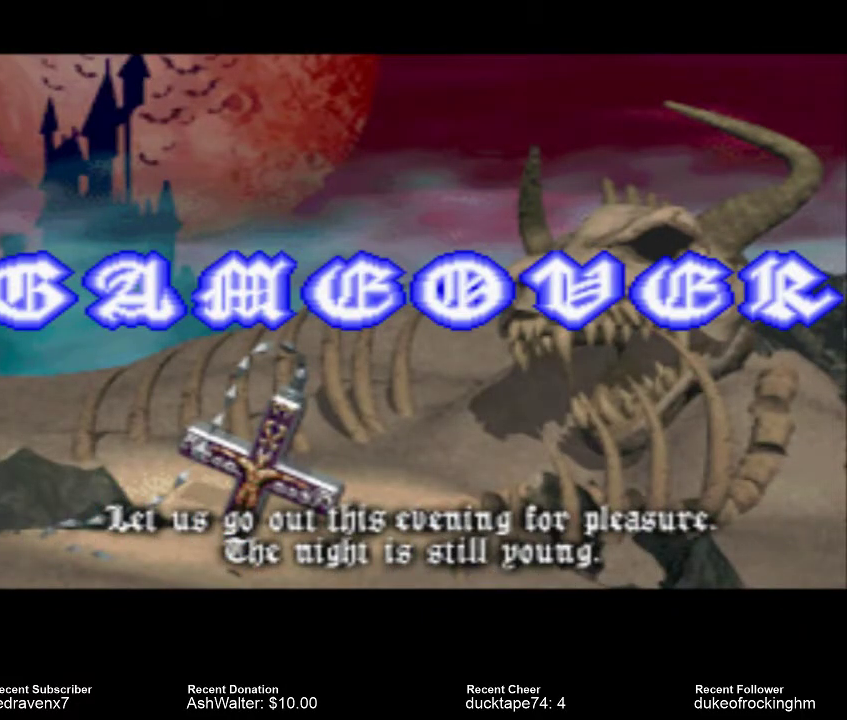
{"buttons": [], "left_stick": "center", "right_stick": "center", "events": []}
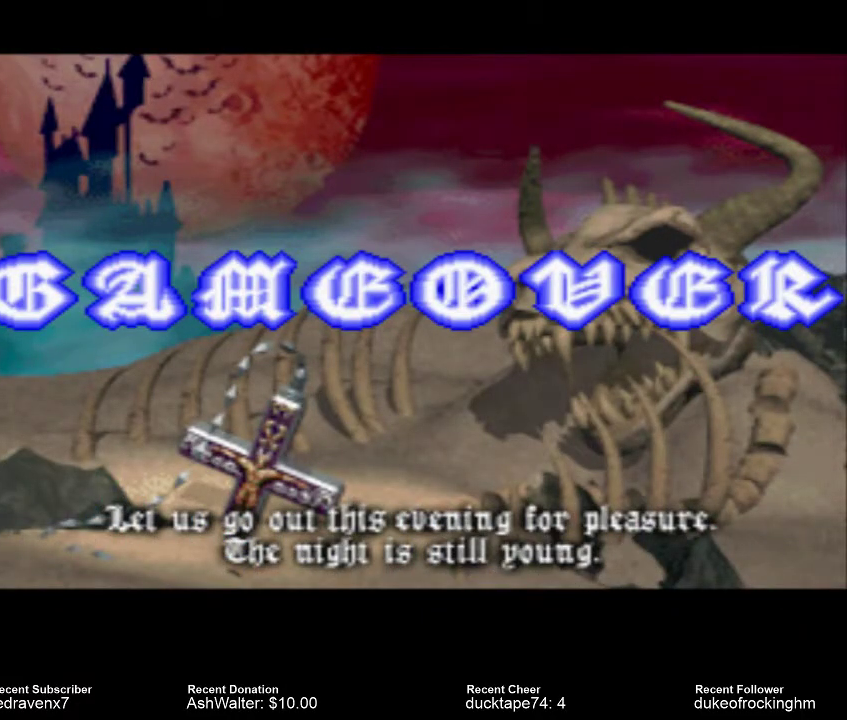
{"buttons": [], "left_stick": "center", "right_stick": "center", "events": []}
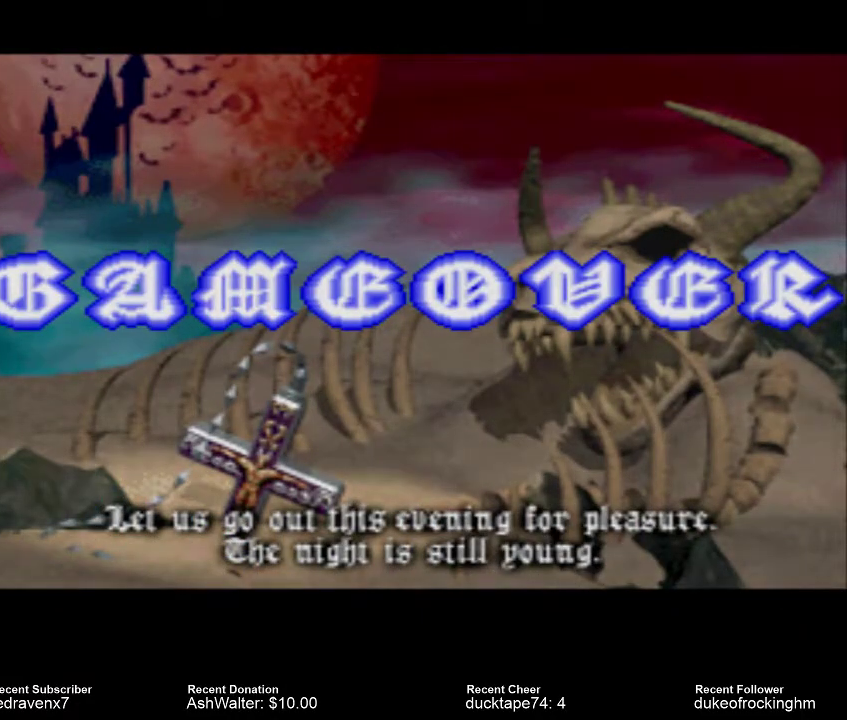
{"buttons": [], "left_stick": "center", "right_stick": "center", "events": []}
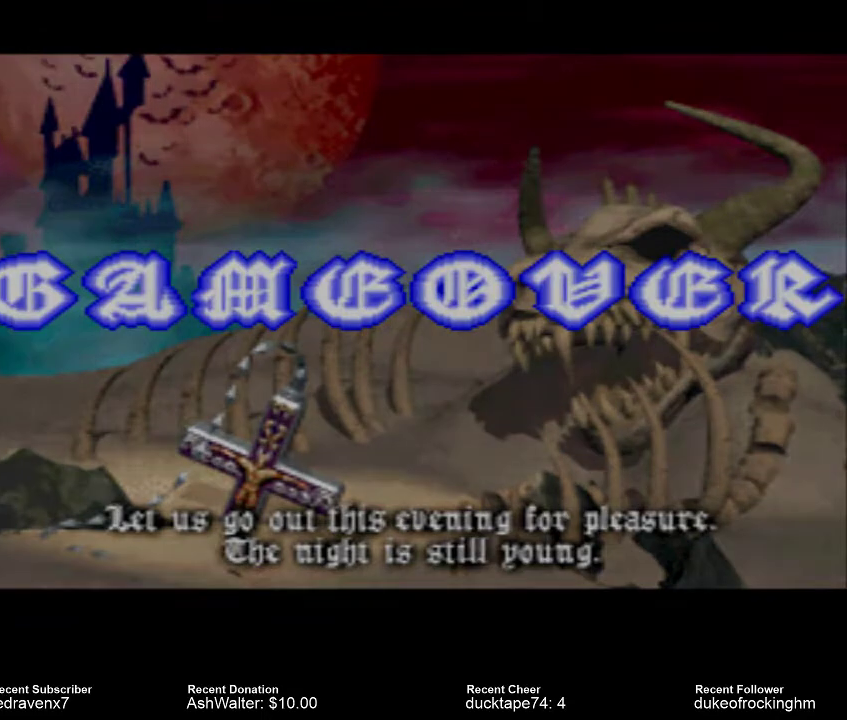
{"buttons": ["CROSS"], "left_stick": "center", "right_stick": "center", "events": [[500, "CROSS", "down"]]}
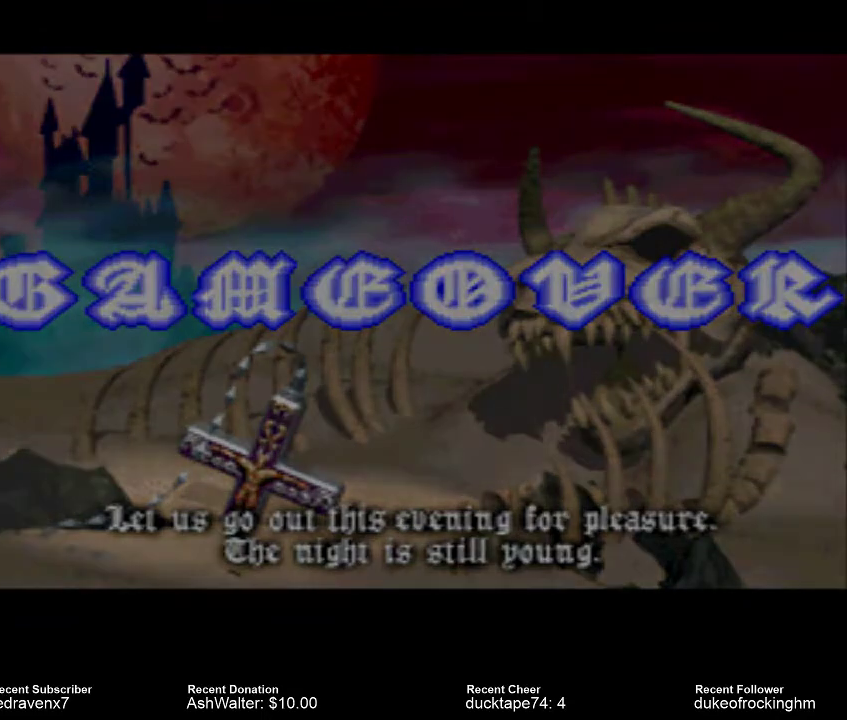
{"buttons": [], "left_stick": "center", "right_stick": "center", "events": [[100, "CROSS", "up"]]}